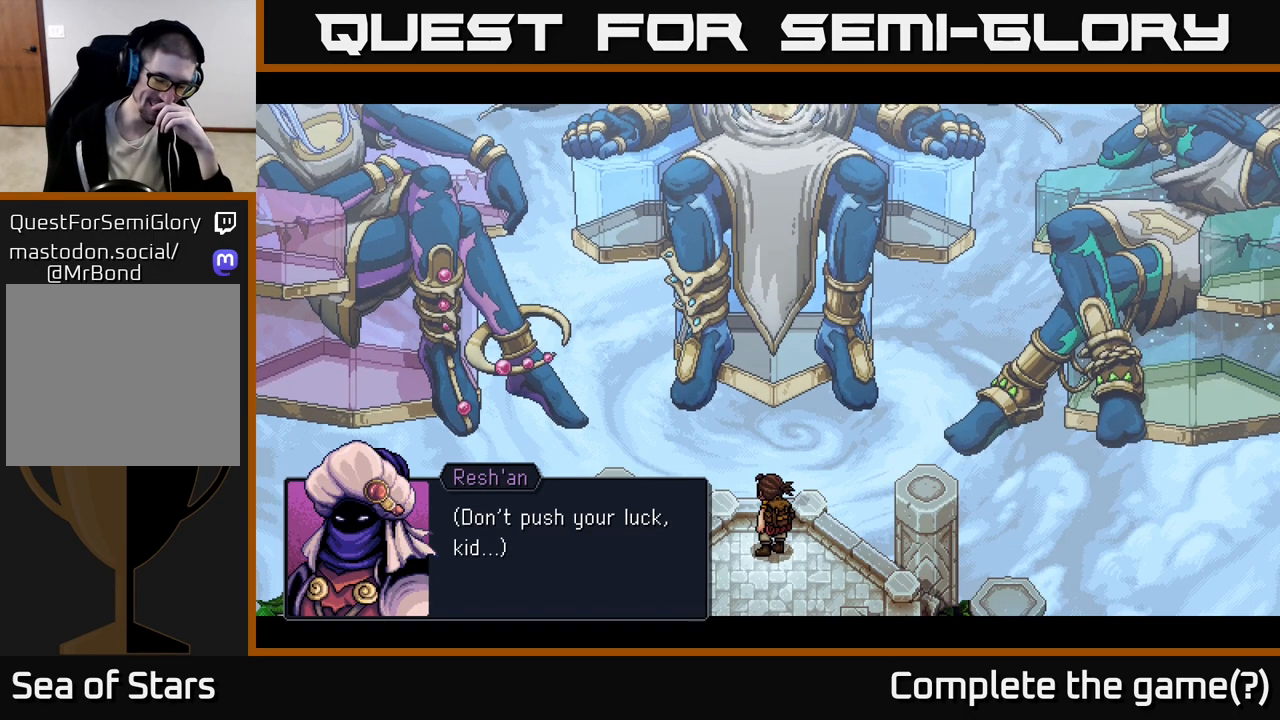
Gameplay with a controller (Xbox layout); each line is a JSON object with the inputs held at the frame after it. "events" lists button and stick changes between this image and that frame as [ms after this image, input, new state], when the widget could be followed in between.
{"buttons": [], "left_stick": "center", "right_stick": "center", "events": [[233, "A", "down"], [317, "A", "up"]]}
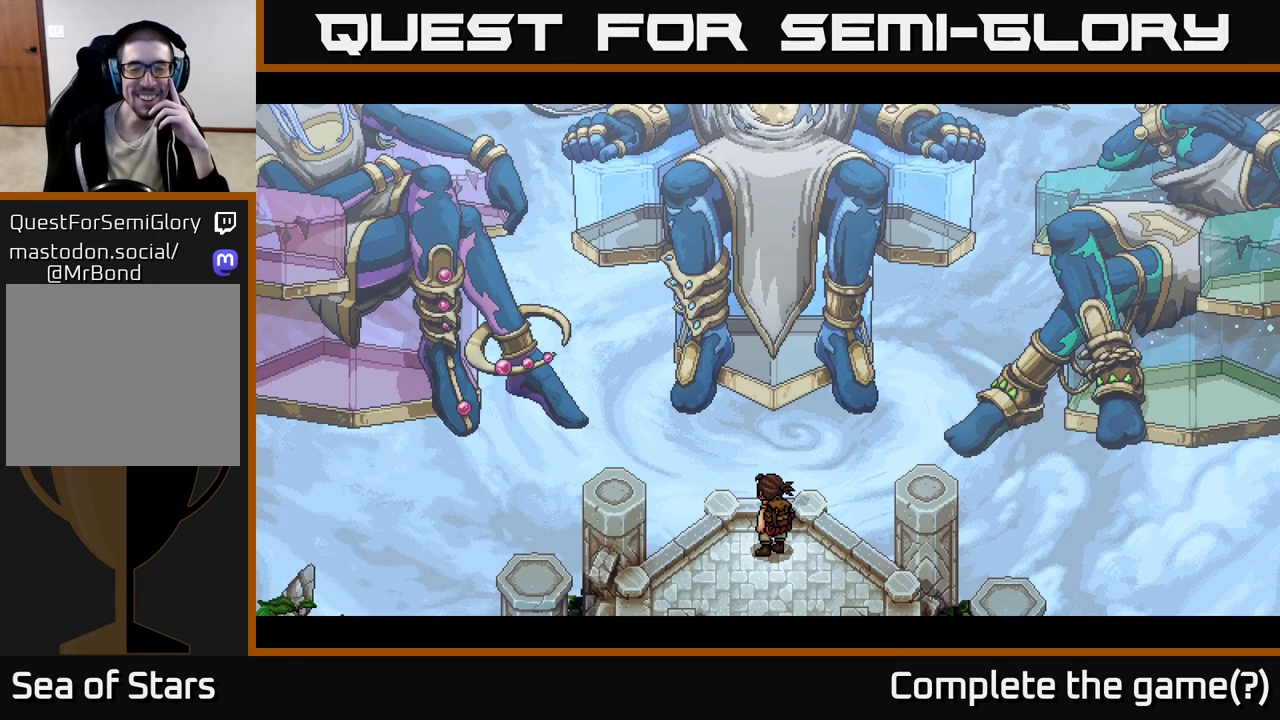
{"buttons": [], "left_stick": "center", "right_stick": "center", "events": []}
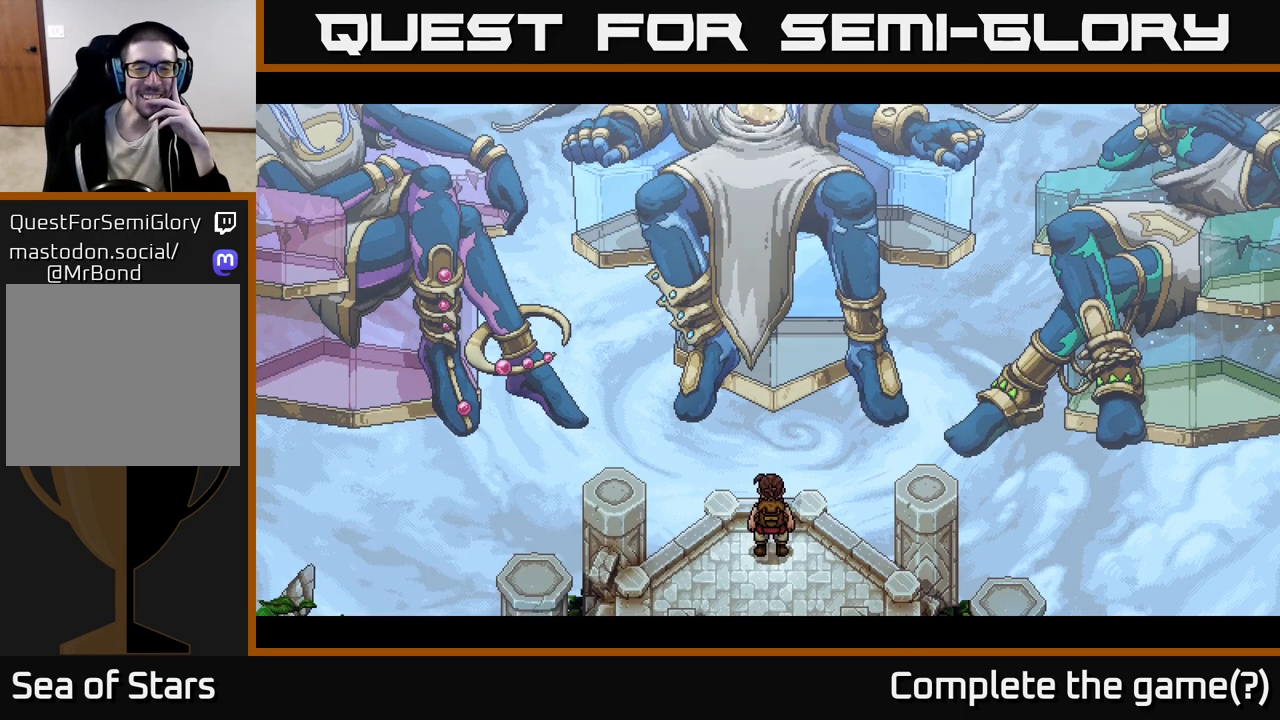
{"buttons": [], "left_stick": "center", "right_stick": "center", "events": []}
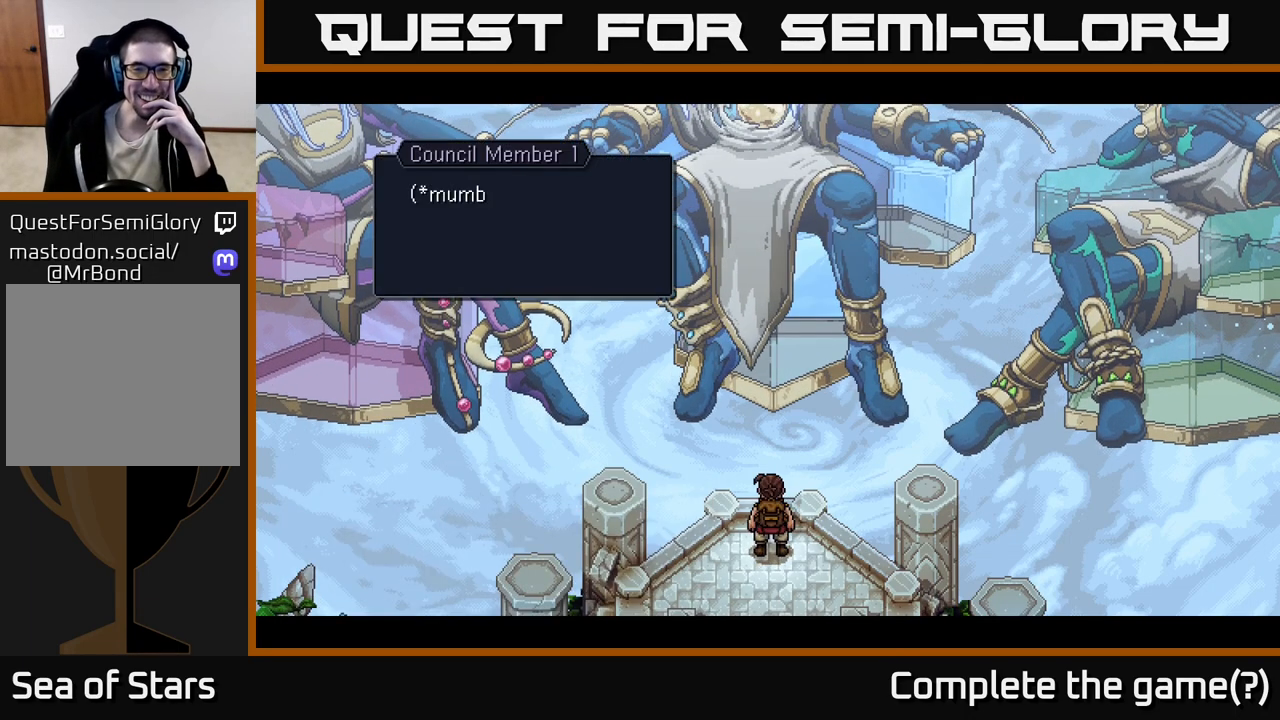
{"buttons": [], "left_stick": "center", "right_stick": "center", "events": []}
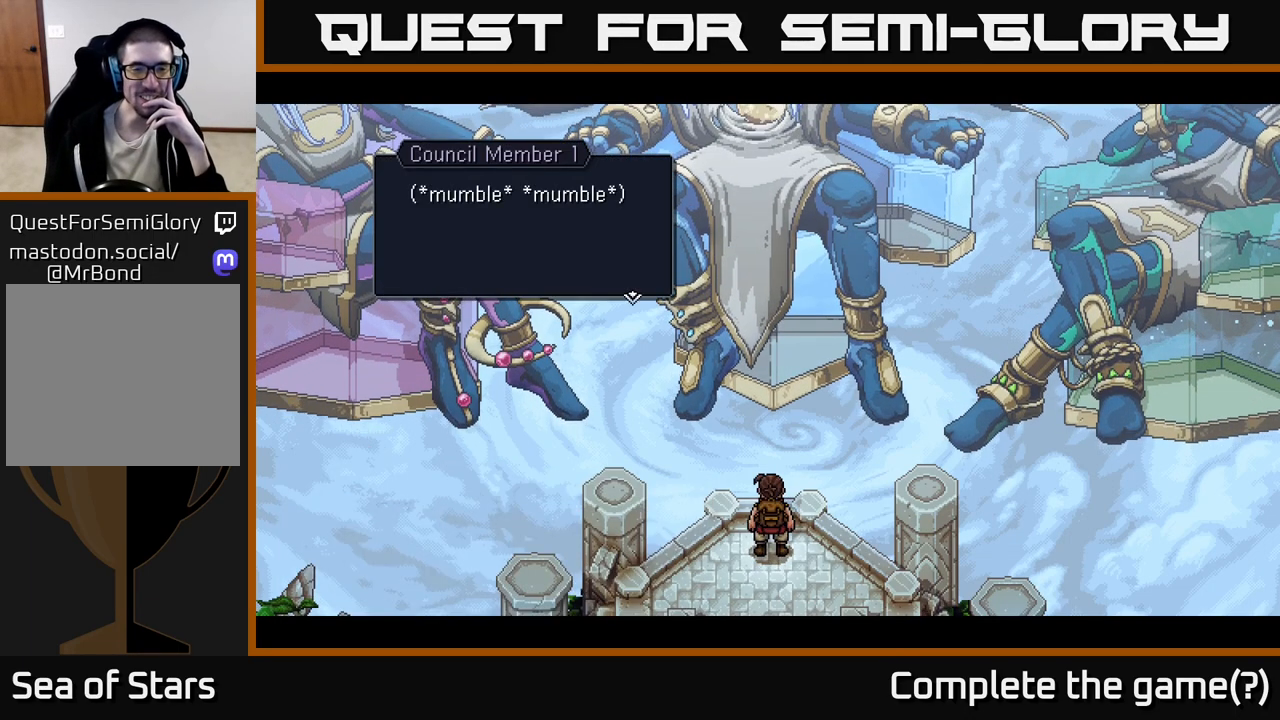
{"buttons": [], "left_stick": "center", "right_stick": "center", "events": [[317, "A", "down"], [467, "A", "up"]]}
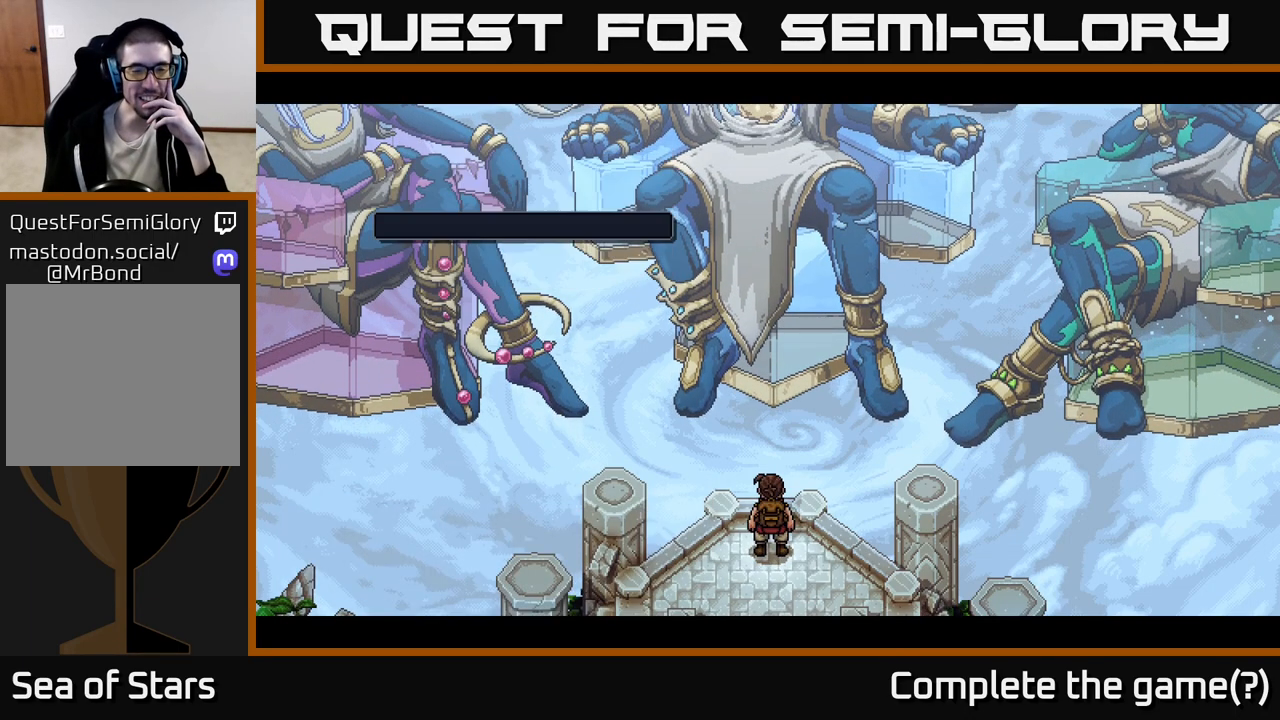
{"buttons": [], "left_stick": "center", "right_stick": "center", "events": []}
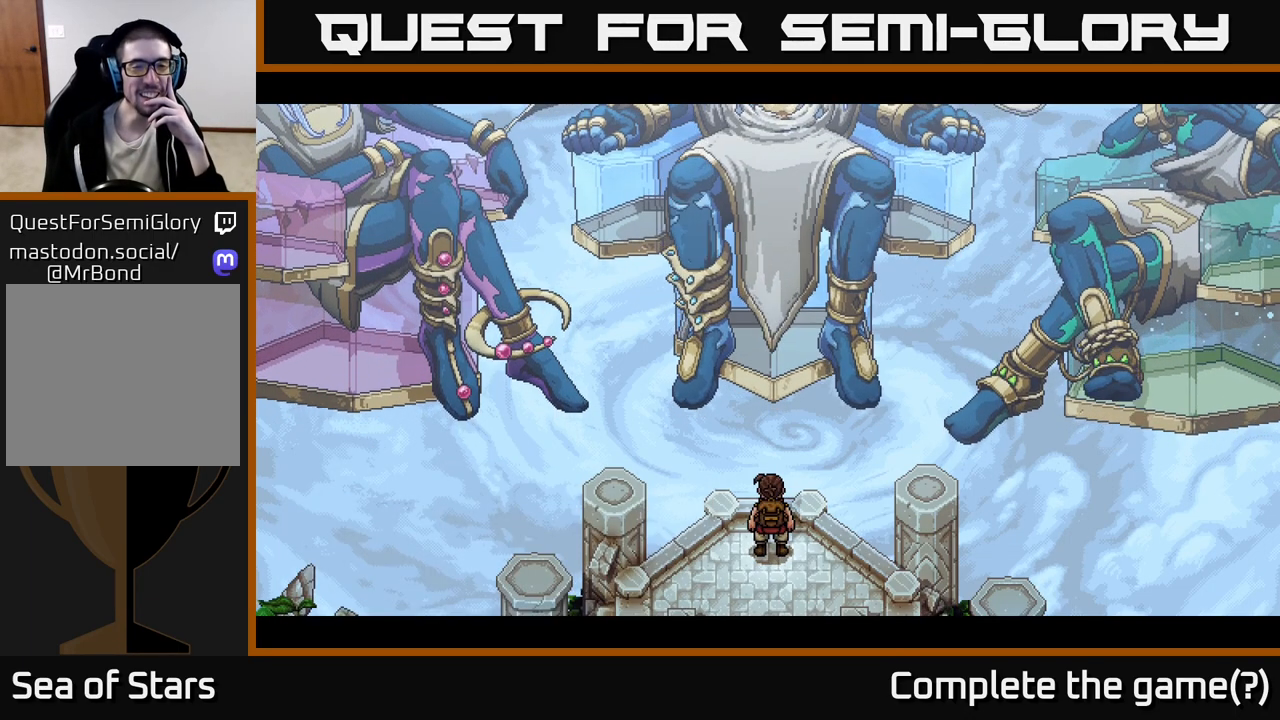
{"buttons": [], "left_stick": "center", "right_stick": "center", "events": []}
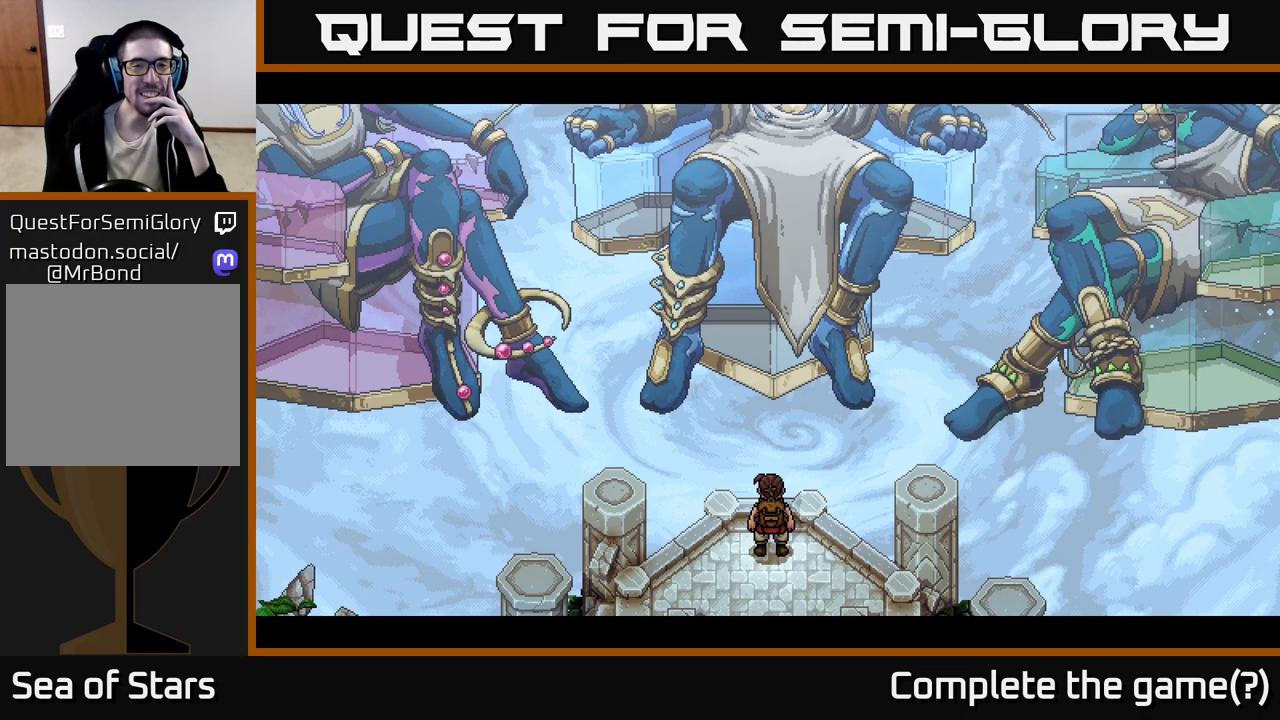
{"buttons": [], "left_stick": "center", "right_stick": "center", "events": []}
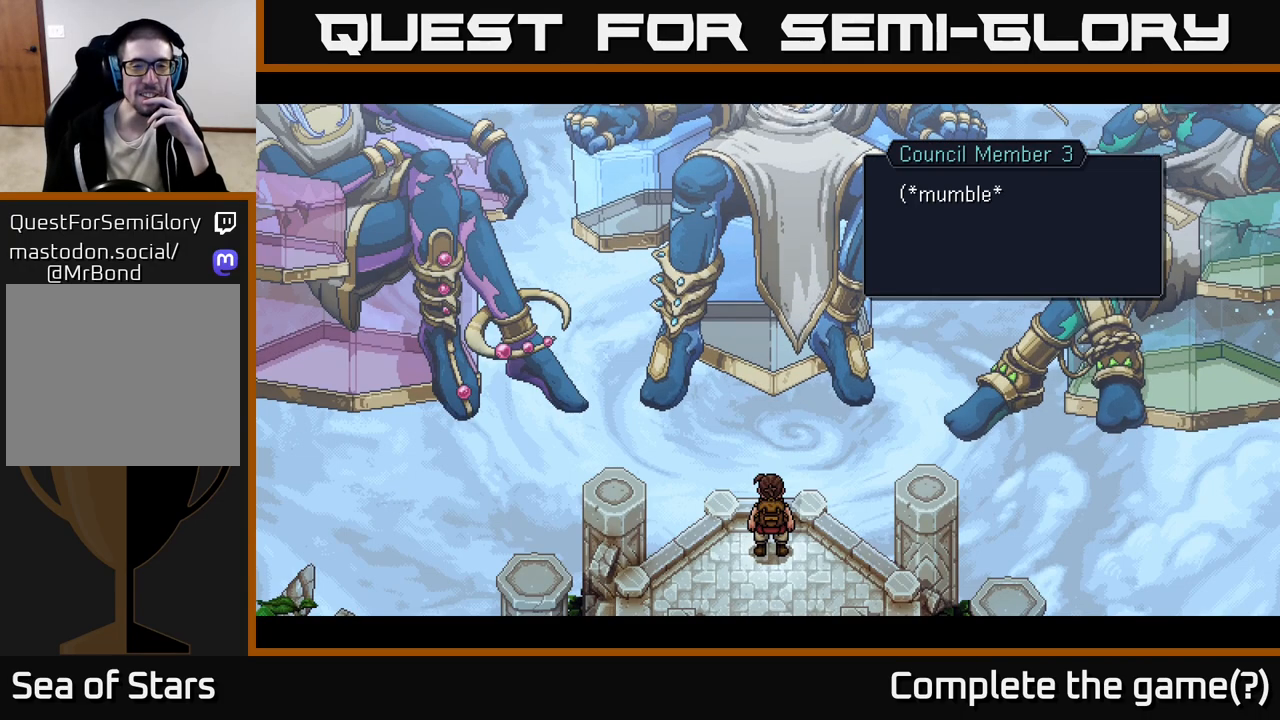
{"buttons": [], "left_stick": "center", "right_stick": "center", "events": []}
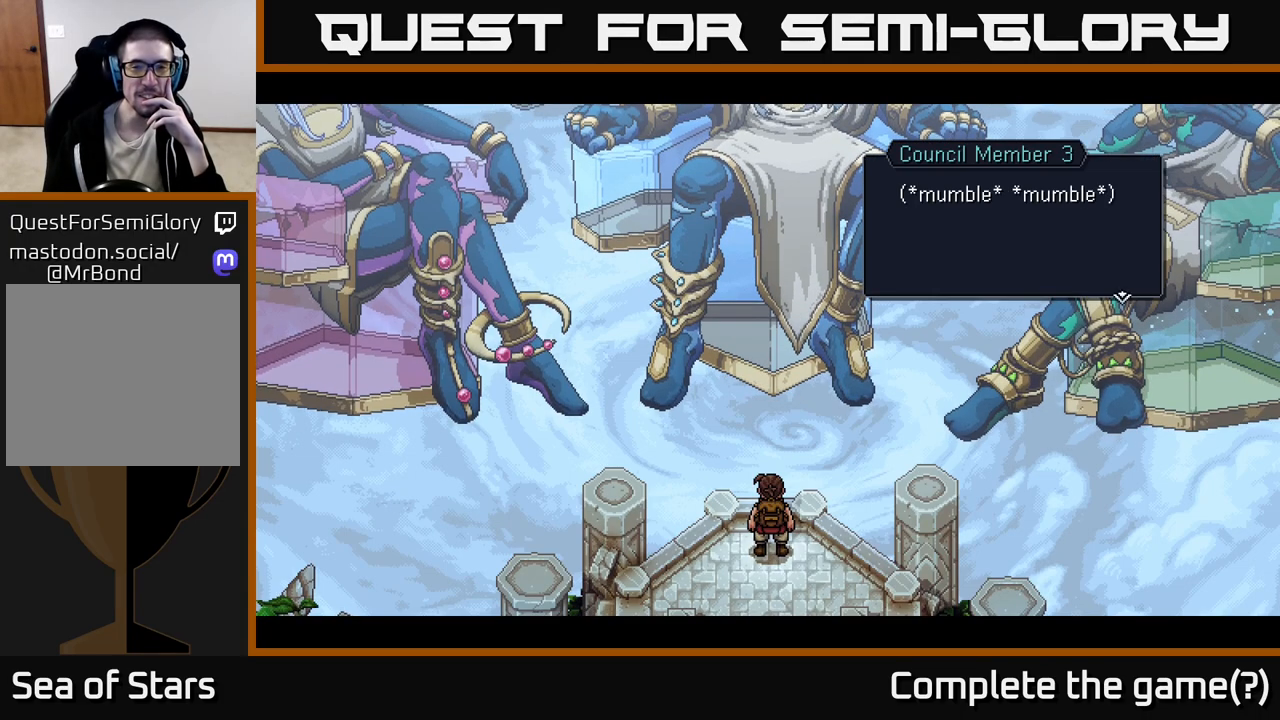
{"buttons": [], "left_stick": "center", "right_stick": "center", "events": [[167, "A", "down"], [233, "A", "up"]]}
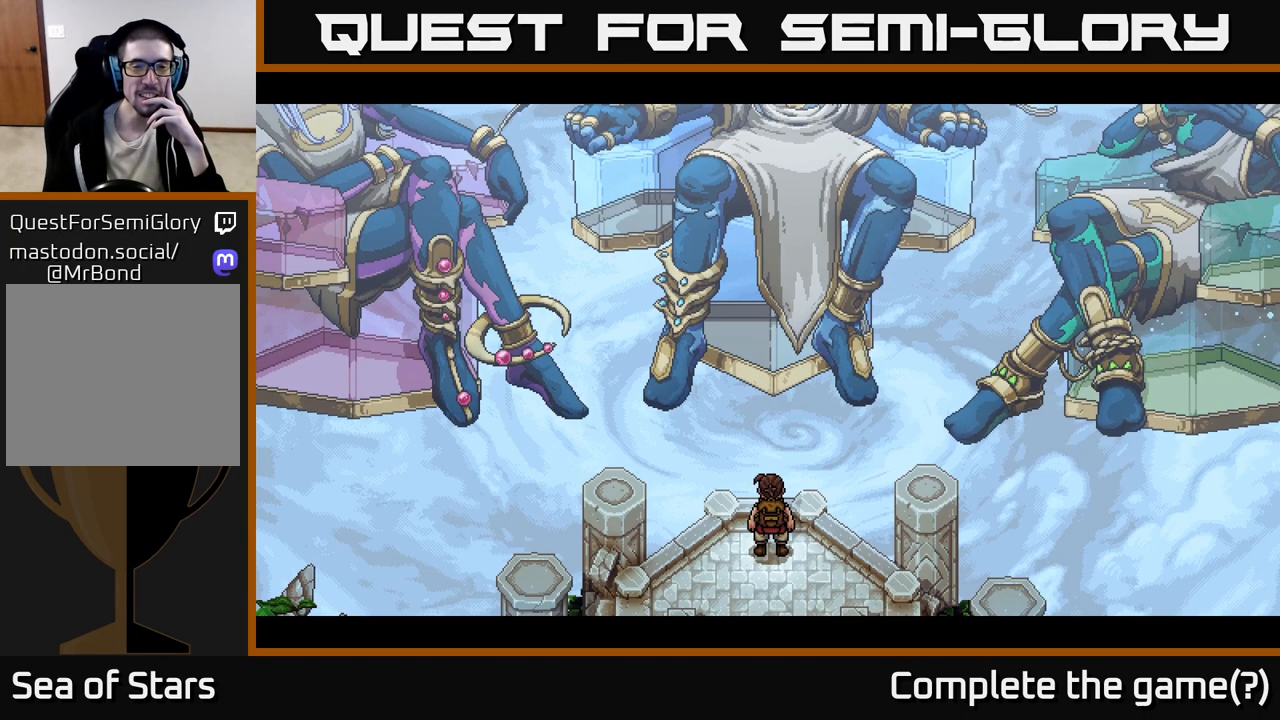
{"buttons": [], "left_stick": "center", "right_stick": "center", "events": []}
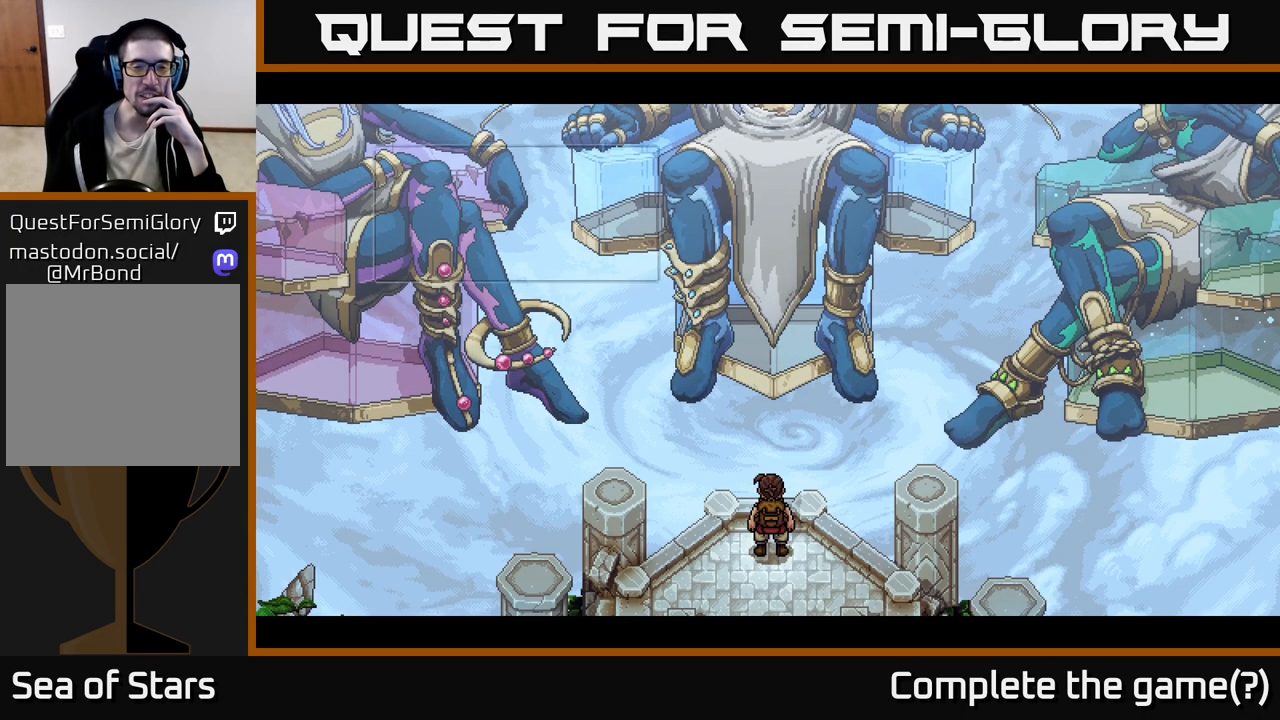
{"buttons": [], "left_stick": "center", "right_stick": "center", "events": []}
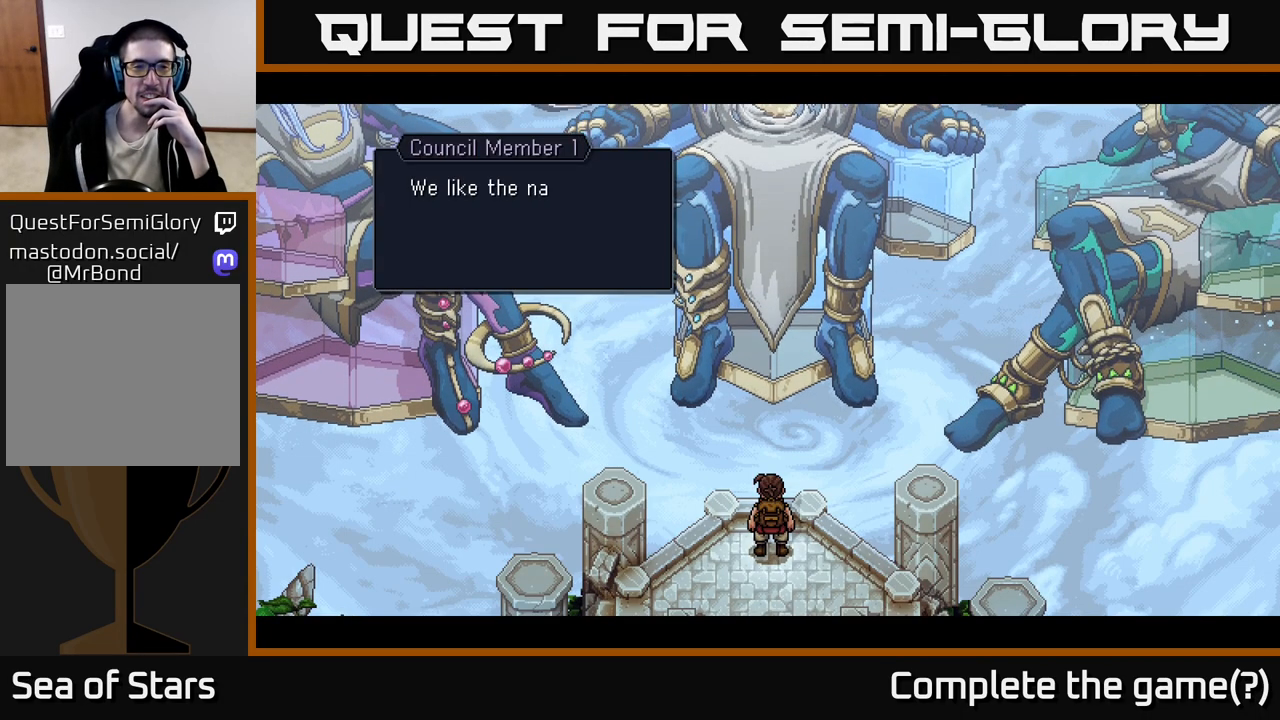
{"buttons": [], "left_stick": "center", "right_stick": "center", "events": []}
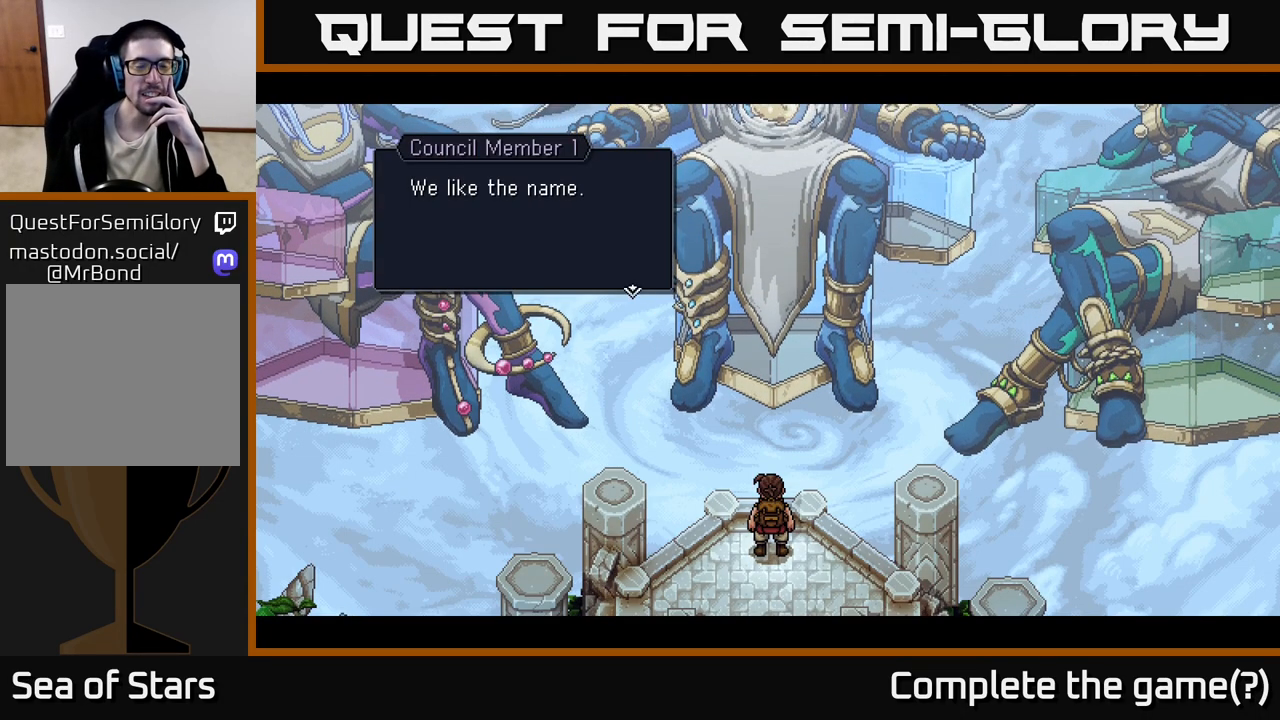
{"buttons": [], "left_stick": "center", "right_stick": "center", "events": [[267, "A", "down"], [417, "A", "up"]]}
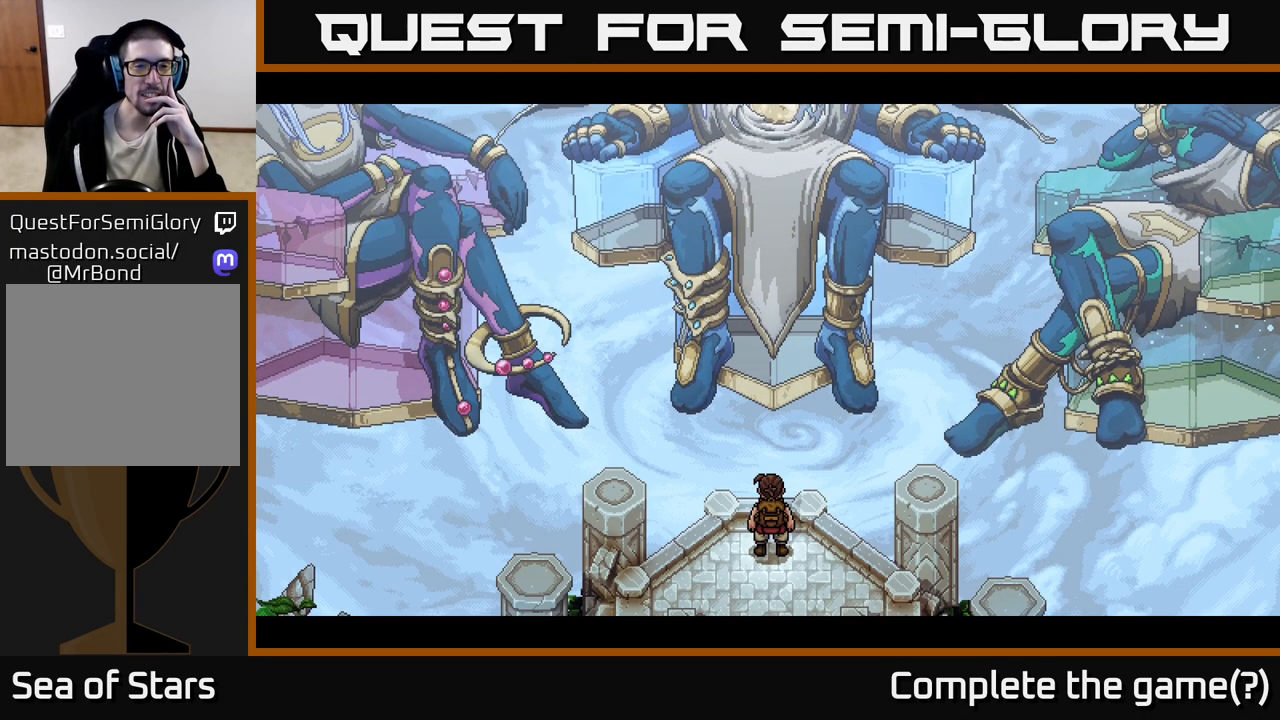
{"buttons": [], "left_stick": "center", "right_stick": "center", "events": []}
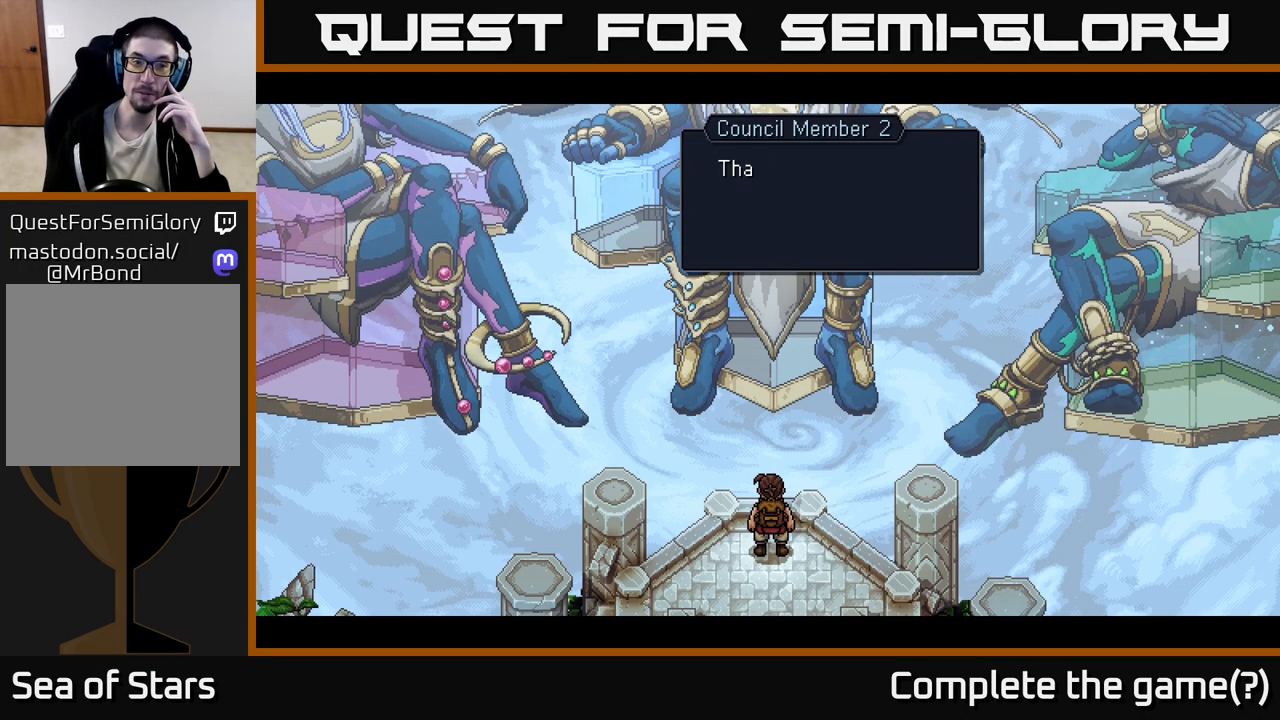
{"buttons": [], "left_stick": "center", "right_stick": "center", "events": []}
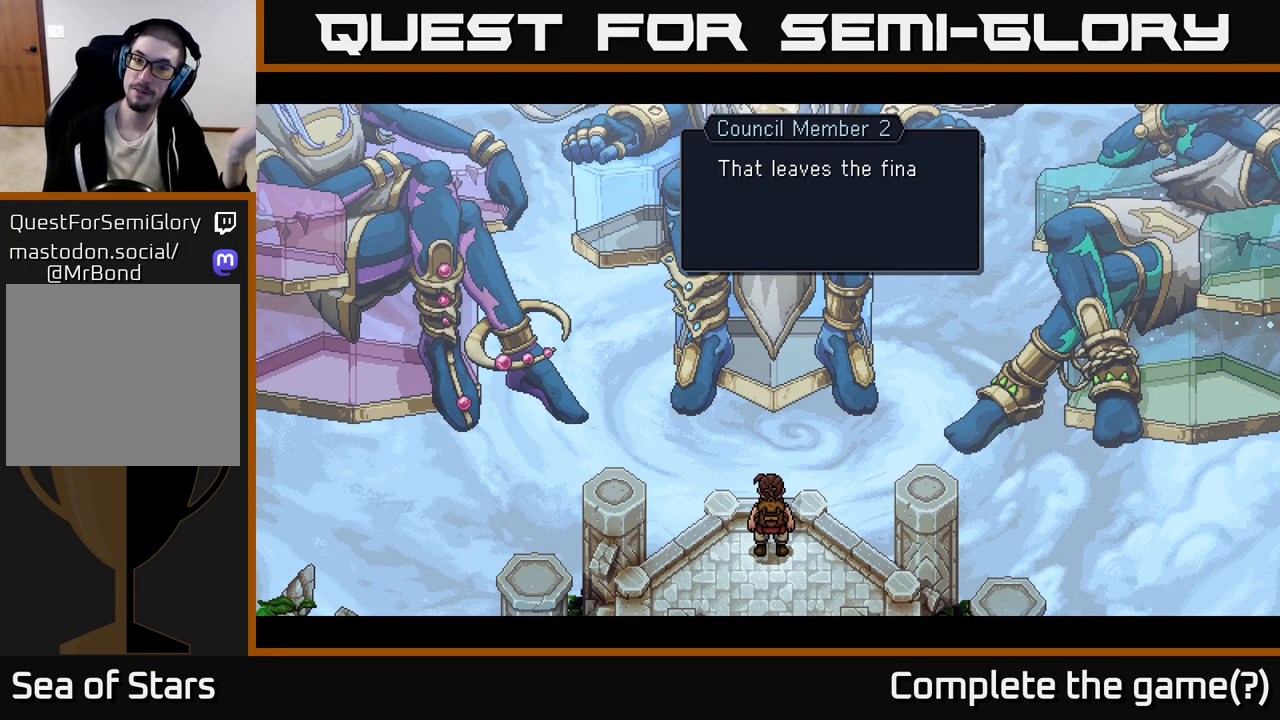
{"buttons": [], "left_stick": "center", "right_stick": "center", "events": []}
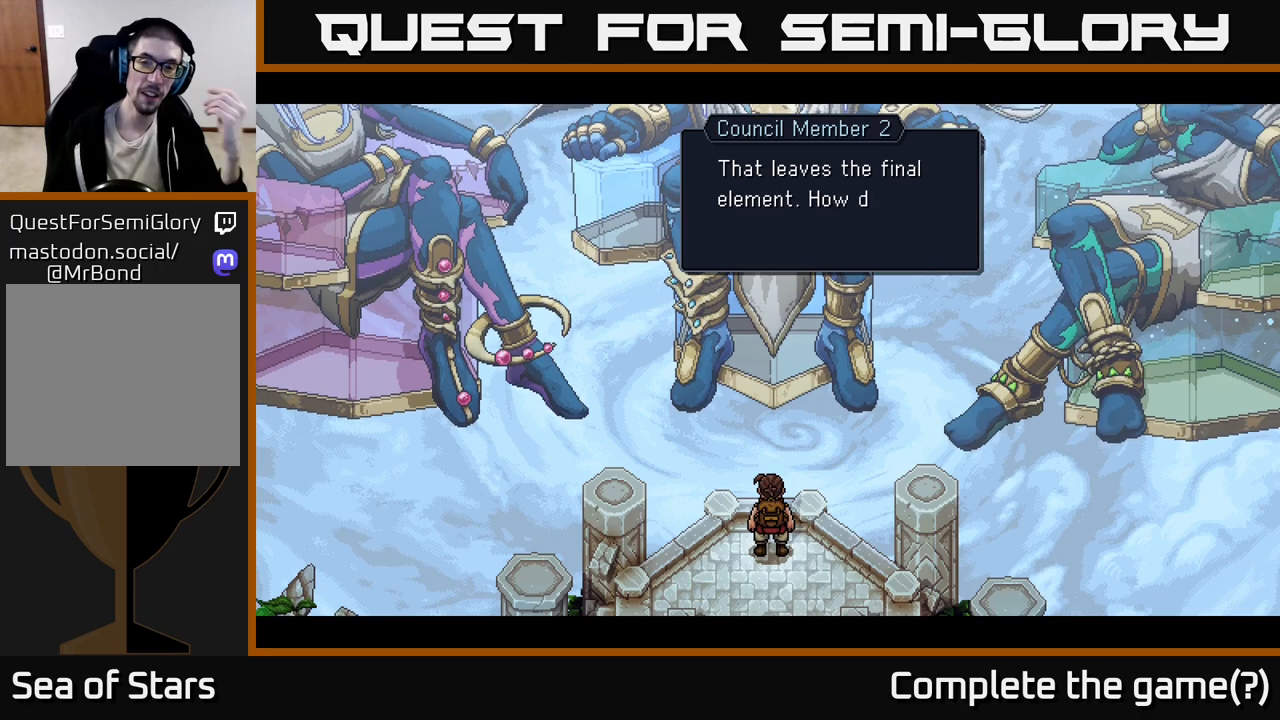
{"buttons": [], "left_stick": "center", "right_stick": "center", "events": []}
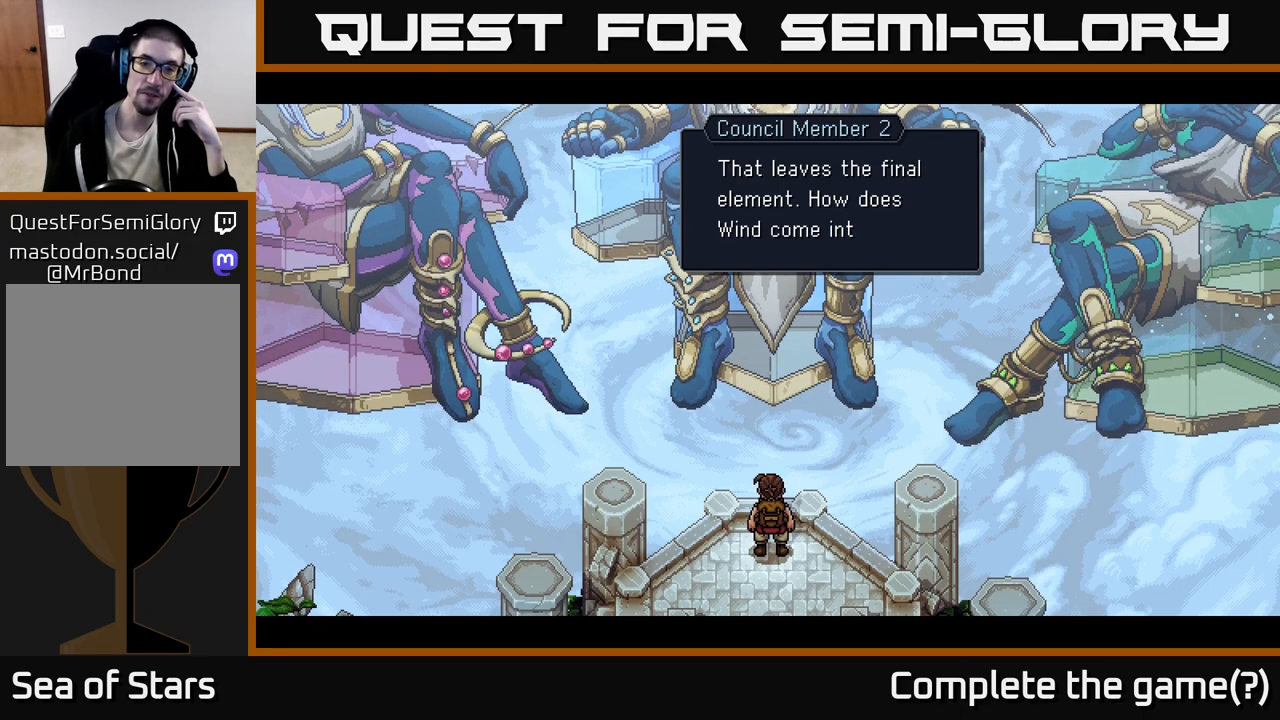
{"buttons": [], "left_stick": "center", "right_stick": "center", "events": []}
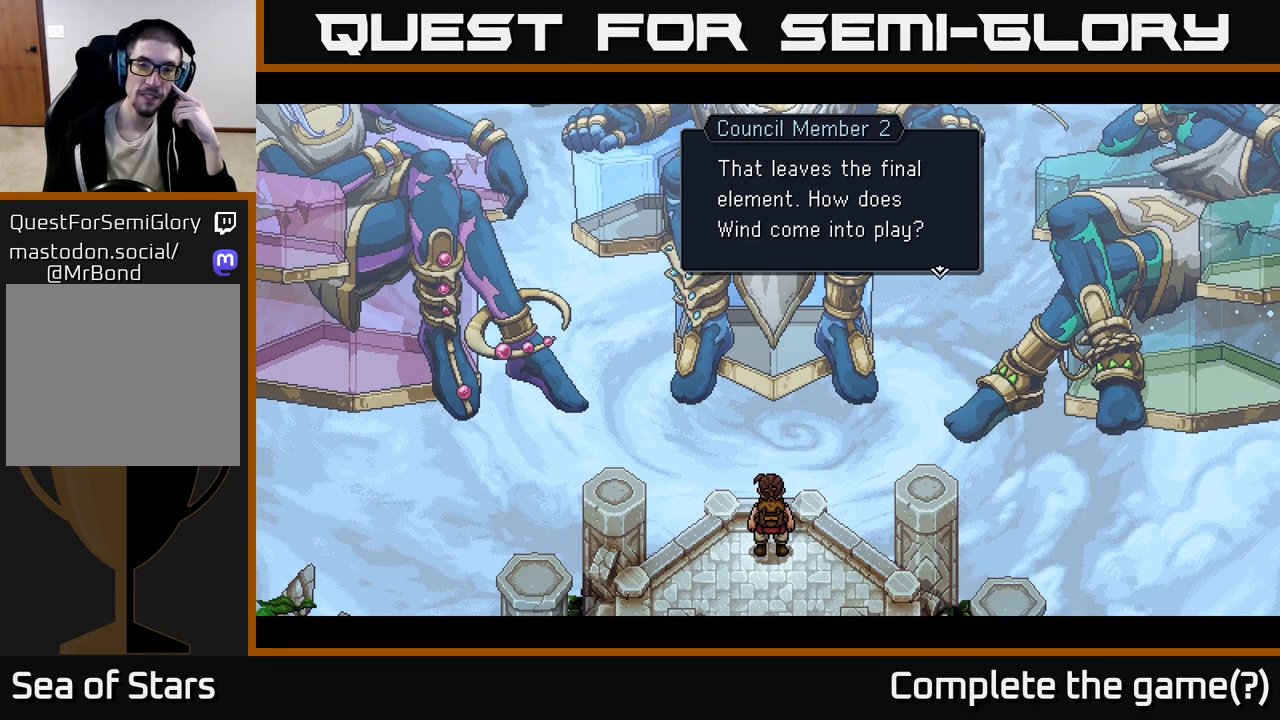
{"buttons": [], "left_stick": "center", "right_stick": "center", "events": []}
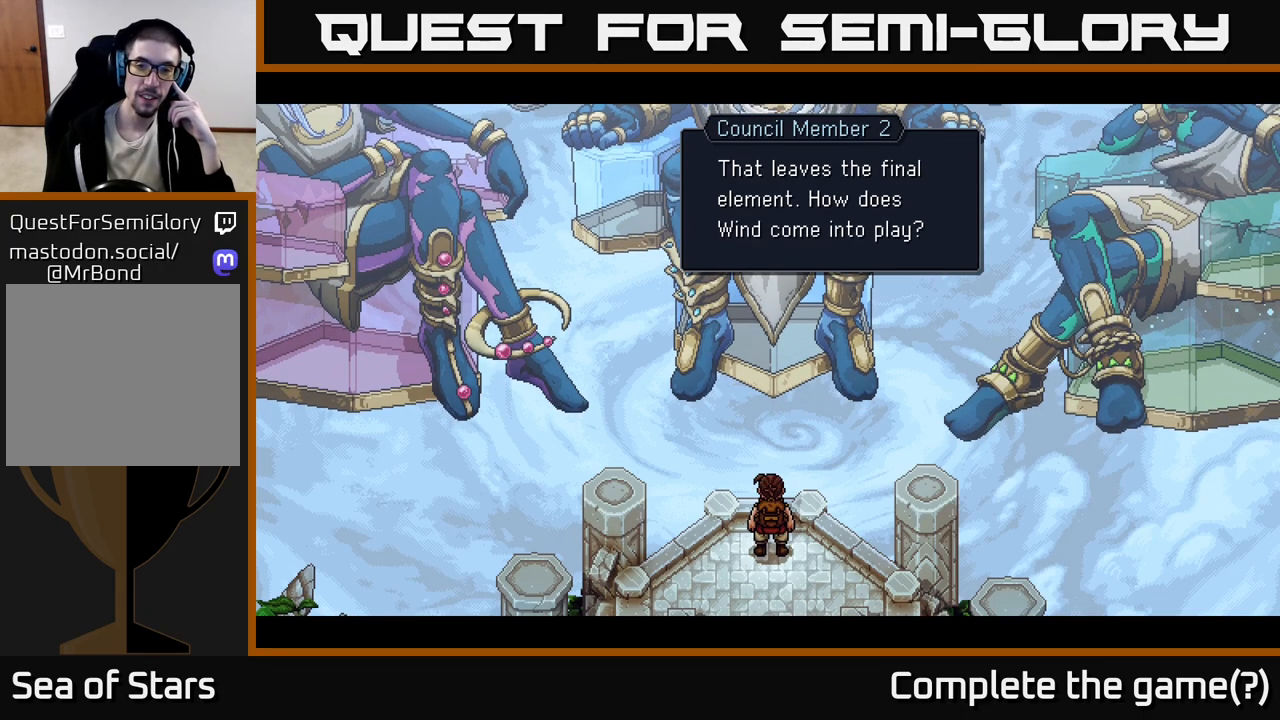
{"buttons": [], "left_stick": "center", "right_stick": "center", "events": []}
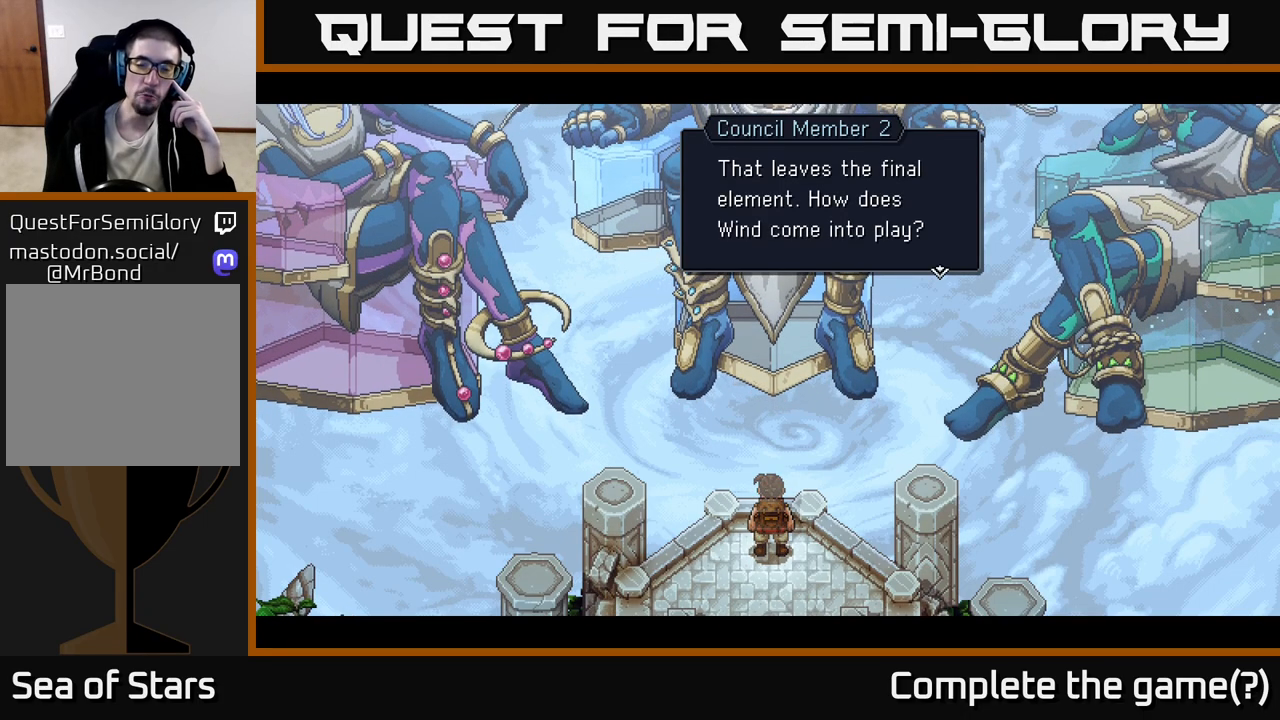
{"buttons": ["A"], "left_stick": "center", "right_stick": "center", "events": [[450, "A", "down"]]}
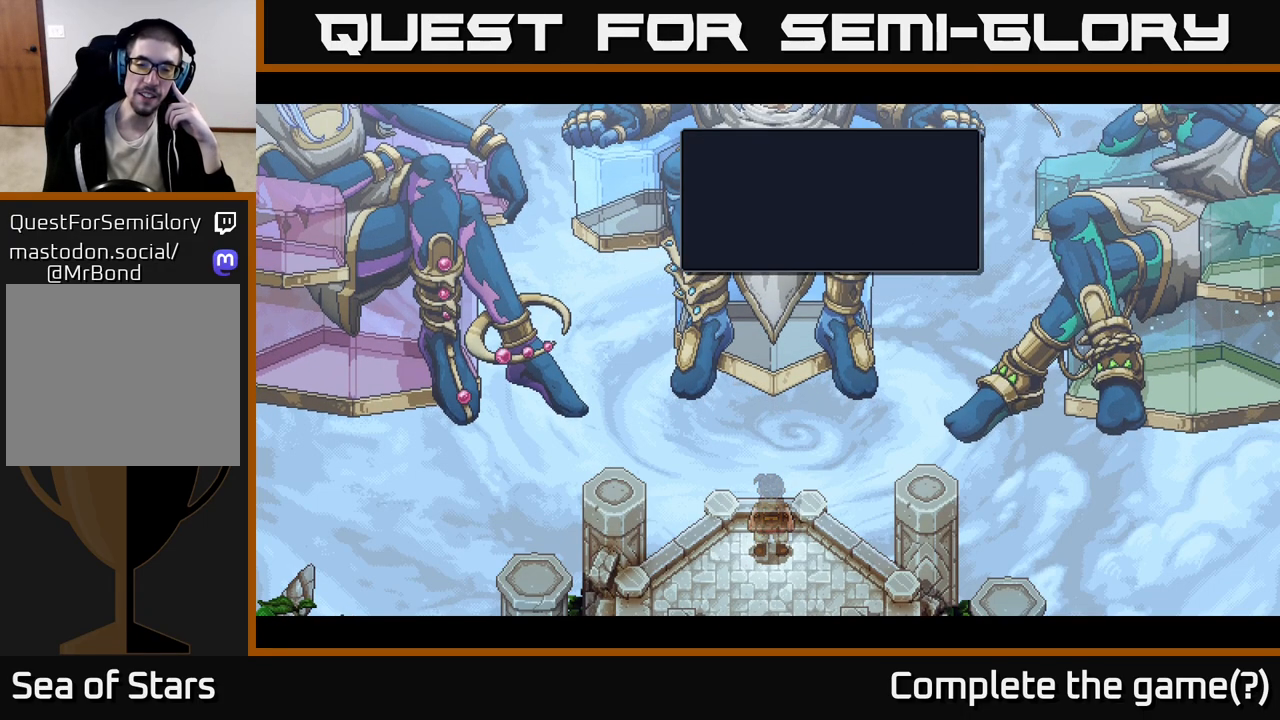
{"buttons": [], "left_stick": "center", "right_stick": "center", "events": [[83, "A", "up"]]}